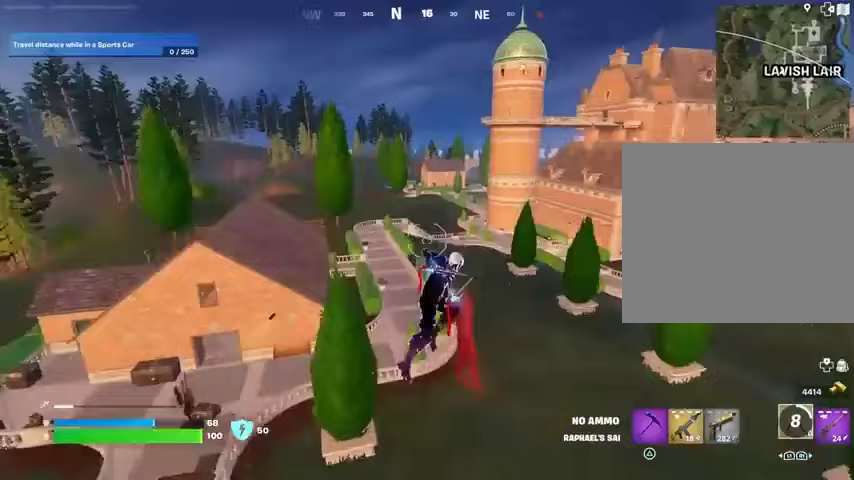
Gameplay with a controller (PlayStation layout); each line is a JSON object with the inputs held at the frame after it (dt_ms = milliseconds from this image to that frame). "events" lists button and stick changes between this image and that frame as [ms after this image, input, new state], when the widget could be followed in between.
{"dt_ms": 500, "buttons": [], "left_stick": "up", "right_stick": "center", "events": []}
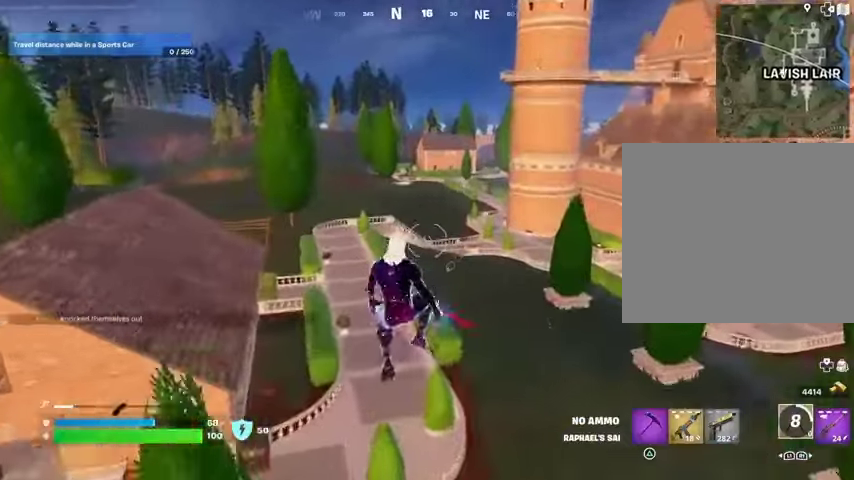
{"dt_ms": 500, "buttons": [], "left_stick": "up-right", "right_stick": "left", "events": [[433, "right_stick", "left"], [467, "left_stick", "up-right"]]}
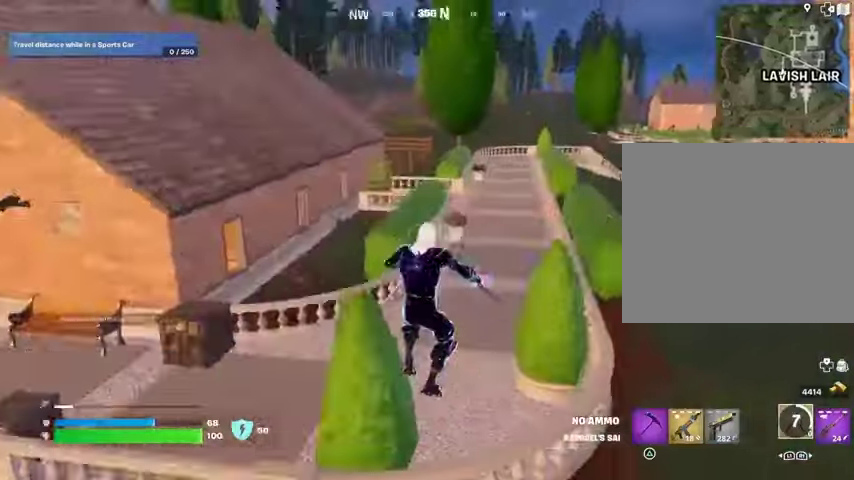
{"dt_ms": 500, "buttons": [], "left_stick": "up-right", "right_stick": "center", "events": [[33, "right_stick", "center"], [267, "right_stick", "right"], [367, "CROSS", "down"], [433, "CROSS", "up"], [433, "right_stick", "center"]]}
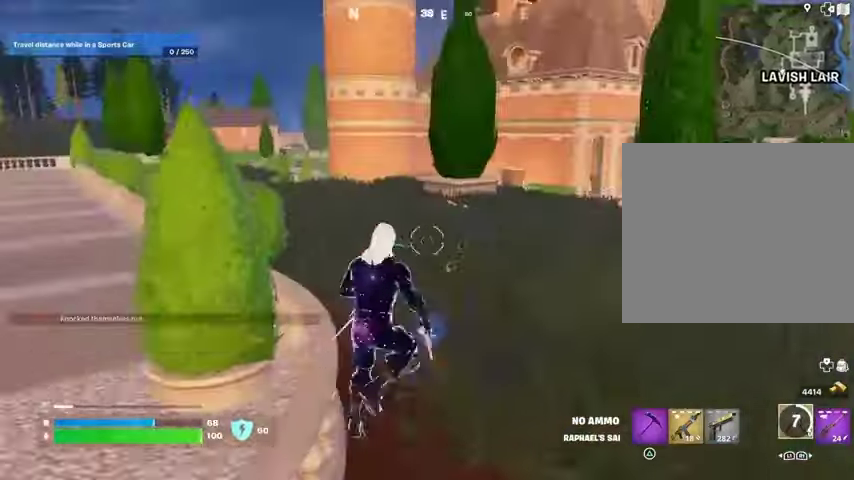
{"dt_ms": 500, "buttons": [], "left_stick": "up", "right_stick": "center", "events": [[33, "left_stick", "up"], [200, "right_stick", "right"], [267, "CROSS", "down"], [367, "CROSS", "up"], [367, "right_stick", "center"]]}
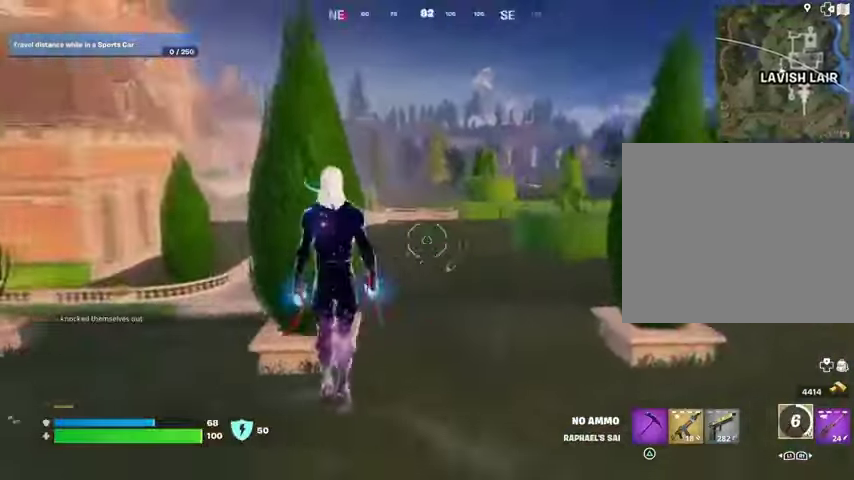
{"dt_ms": 500, "buttons": [], "left_stick": "down-left", "right_stick": "center", "events": [[33, "left_stick", "up-left"], [67, "right_stick", "right"], [167, "left_stick", "left"], [200, "right_stick", "center"], [367, "left_stick", "down-left"]]}
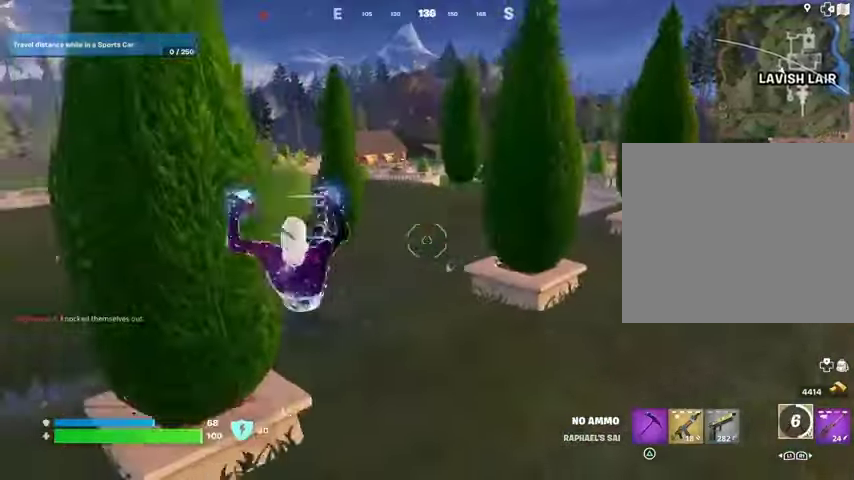
{"dt_ms": 500, "buttons": [], "left_stick": "up", "right_stick": "center", "events": [[33, "right_stick", "left"], [133, "left_stick", "up-left"], [200, "left_stick", "up"], [200, "right_stick", "center"], [467, "CROSS", "down"], [500, "CROSS", "up"]]}
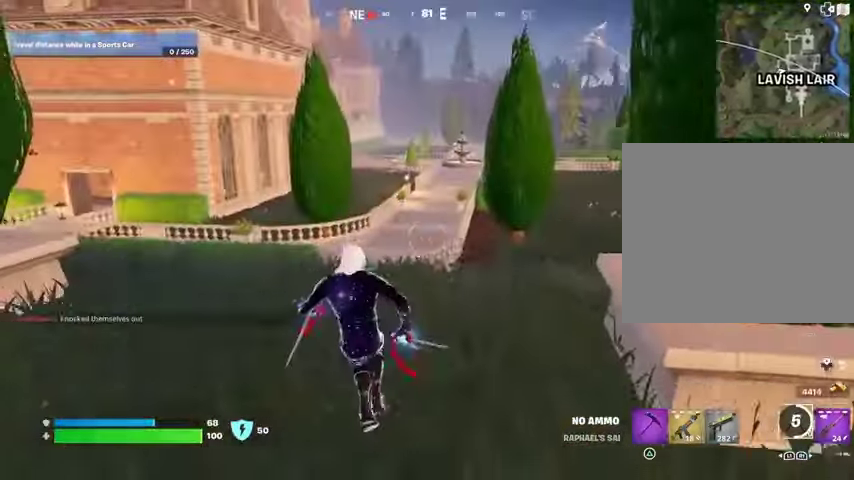
{"dt_ms": 500, "buttons": [], "left_stick": "up", "right_stick": "center", "events": [[100, "CROSS", "down"], [167, "CROSS", "up"]]}
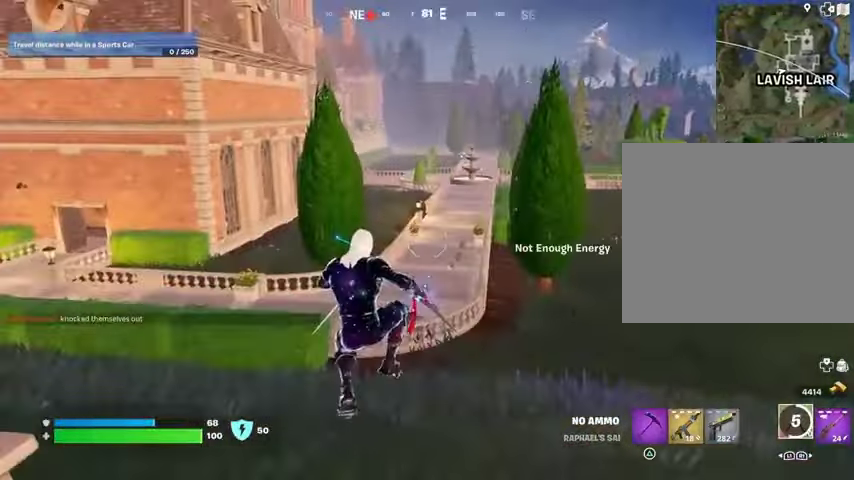
{"dt_ms": 500, "buttons": [], "left_stick": "up", "right_stick": "center", "events": [[167, "R1", "down"], [267, "R1", "up"]]}
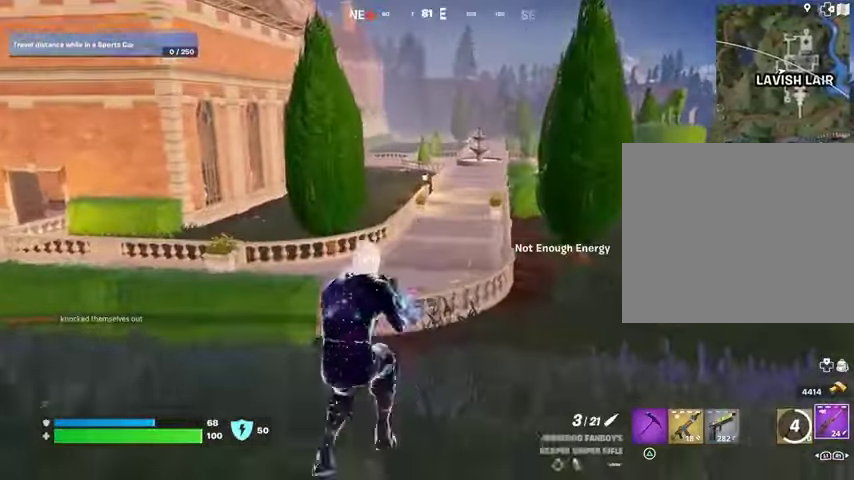
{"dt_ms": 500, "buttons": [], "left_stick": "up-right", "right_stick": "center", "events": [[33, "right_stick", "left"], [67, "left_stick", "up-right"], [167, "right_stick", "center"]]}
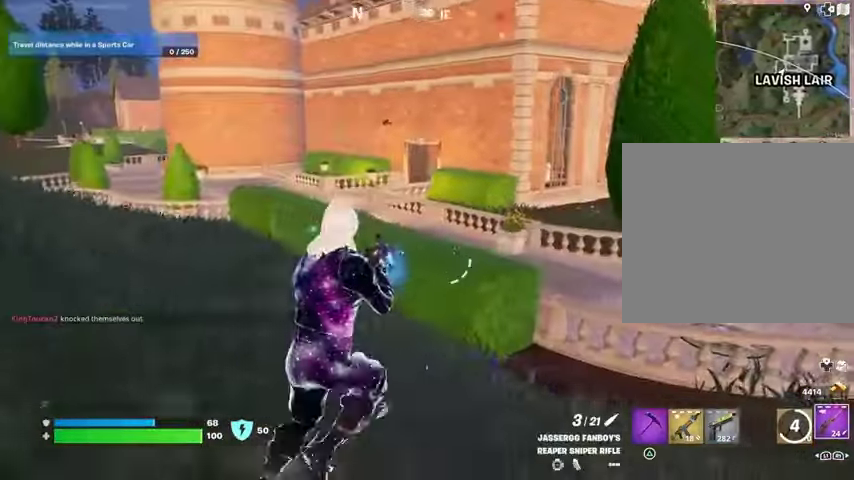
{"dt_ms": 500, "buttons": [], "left_stick": "up", "right_stick": "center", "events": [[67, "right_stick", "right"], [167, "R1", "down"], [167, "right_stick", "center"], [233, "left_stick", "up"], [300, "R1", "up"], [400, "R1", "down"], [500, "R1", "up"]]}
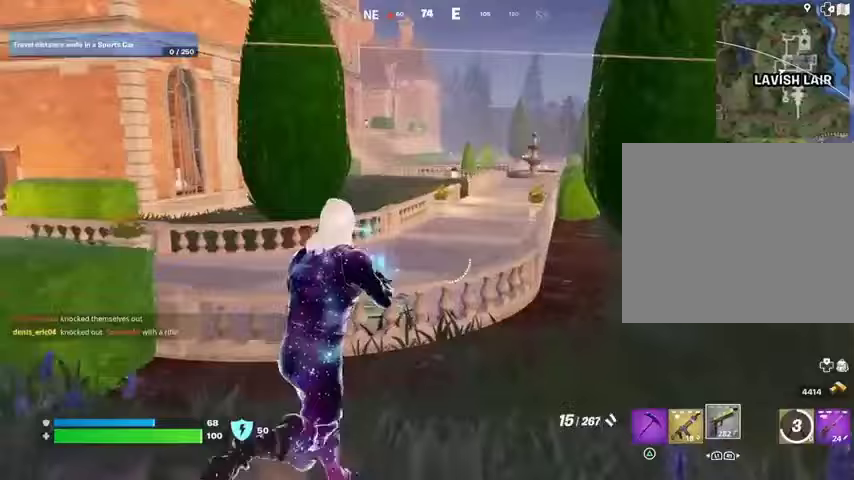
{"dt_ms": 500, "buttons": ["L1"], "left_stick": "up-left", "right_stick": "right", "events": [[267, "left_stick", "up-left"], [267, "right_stick", "right"], [333, "L1", "down"], [400, "L1", "up"], [500, "L1", "down"]]}
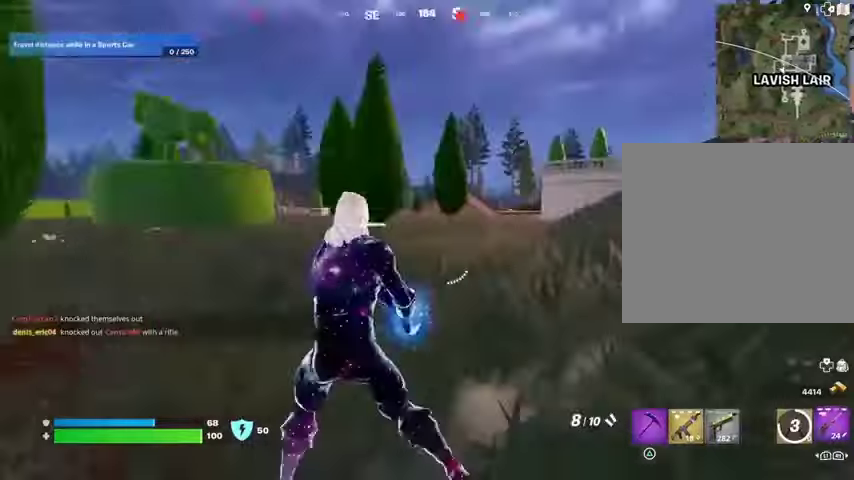
{"dt_ms": 500, "buttons": [], "left_stick": "up-right", "right_stick": "center", "events": [[67, "L1", "up"], [67, "right_stick", "center"], [200, "L3", "down"], [267, "right_stick", "down-left"], [333, "L3", "up"], [333, "right_stick", "center"], [400, "left_stick", "up-right"]]}
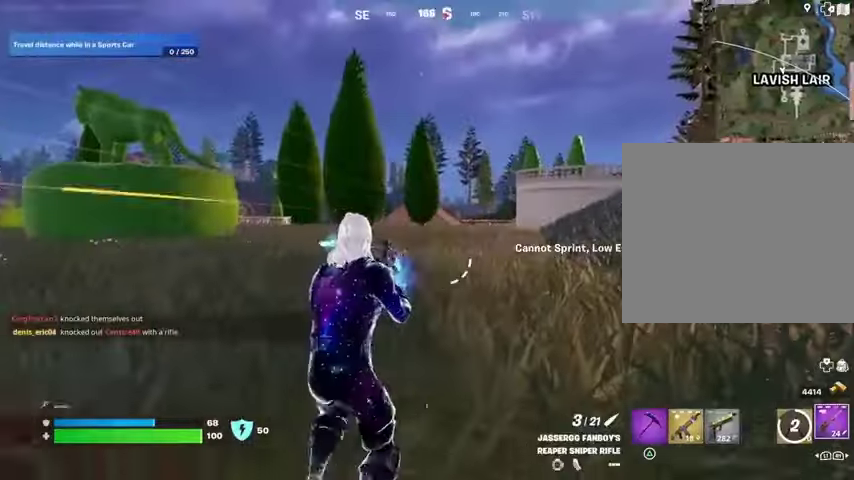
{"dt_ms": 1000, "buttons": ["R2", "L3"], "left_stick": "up-left", "right_stick": "center"}
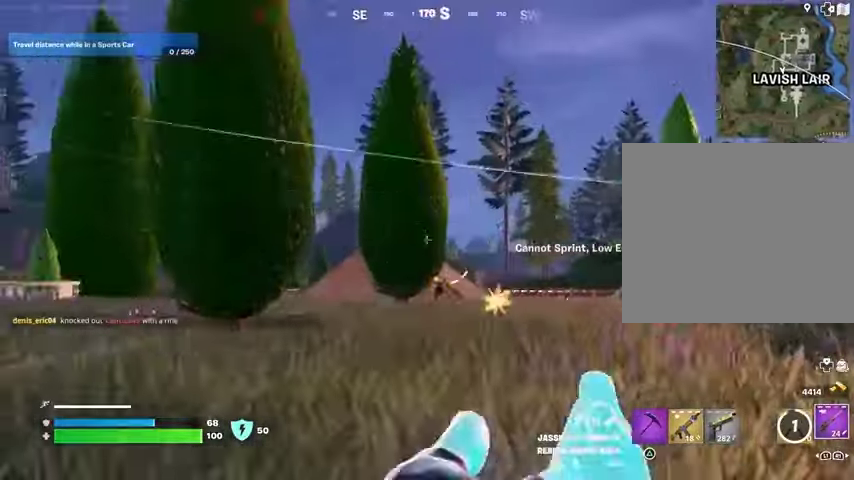
{"dt_ms": 500, "buttons": [], "left_stick": "up", "right_stick": "center", "events": [[33, "R2", "up"], [33, "right_stick", "down"], [67, "L3", "up"], [100, "right_stick", "down-left"], [267, "right_stick", "left"], [500, "left_stick", "up"], [500, "right_stick", "center"]]}
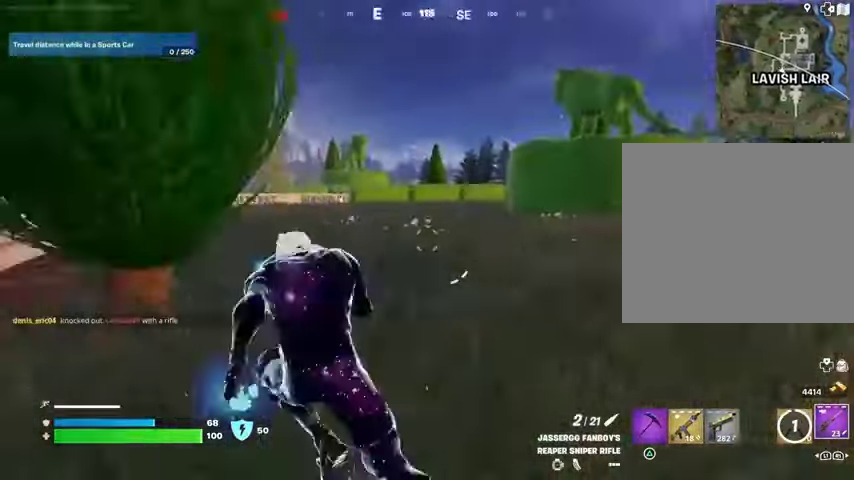
{"dt_ms": 500, "buttons": [], "left_stick": "up-right", "right_stick": "center", "events": [[133, "left_stick", "up-right"], [233, "right_stick", "right"], [400, "right_stick", "center"]]}
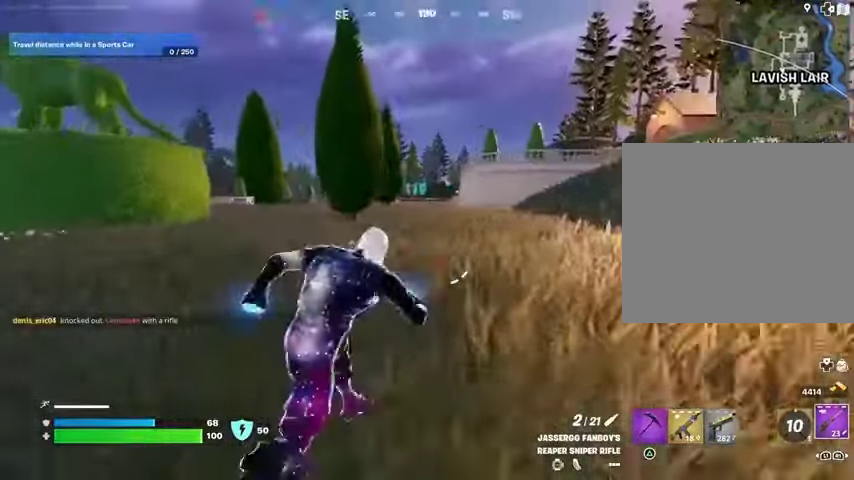
{"dt_ms": 500, "buttons": [], "left_stick": "up-left", "right_stick": "center", "events": [[167, "right_stick", "left"], [233, "left_stick", "up-left"], [233, "right_stick", "center"]]}
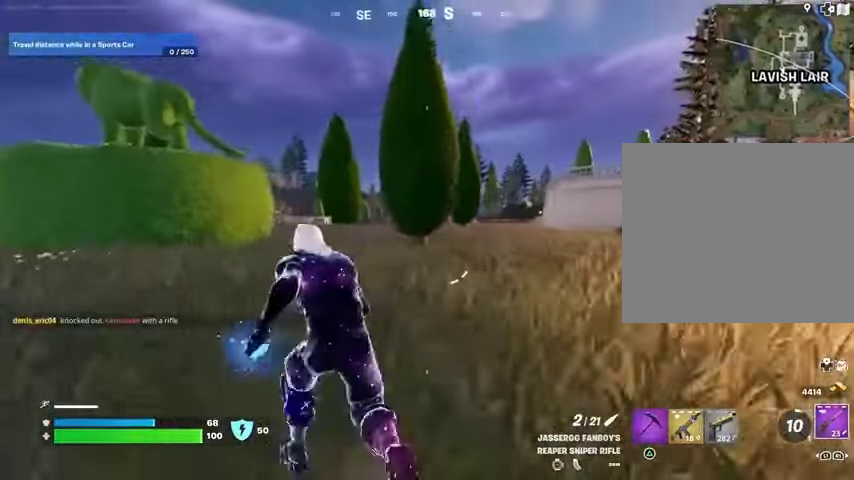
{"dt_ms": 500, "buttons": ["L2"], "left_stick": "up-left", "right_stick": "center", "events": [[267, "L2", "down"]]}
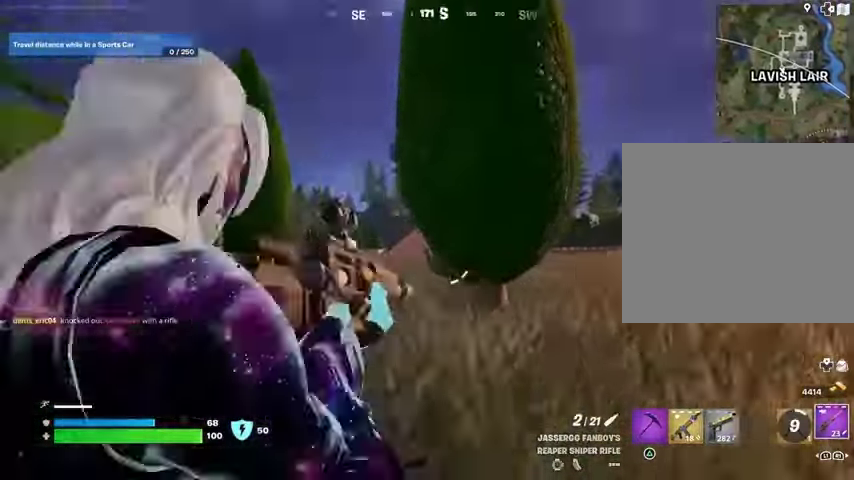
{"dt_ms": 500, "buttons": ["L2"], "left_stick": "up-left", "right_stick": "right", "events": [[333, "right_stick", "right"]]}
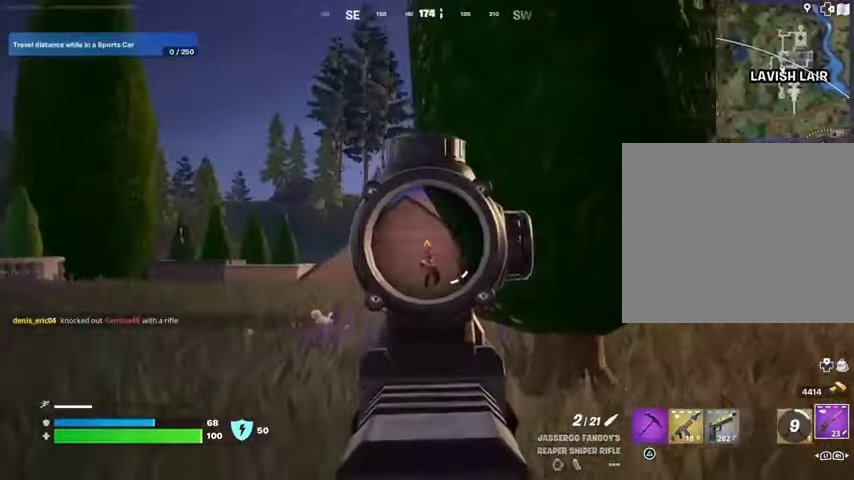
{"dt_ms": 500, "buttons": [], "left_stick": "up-left", "right_stick": "down-left"}
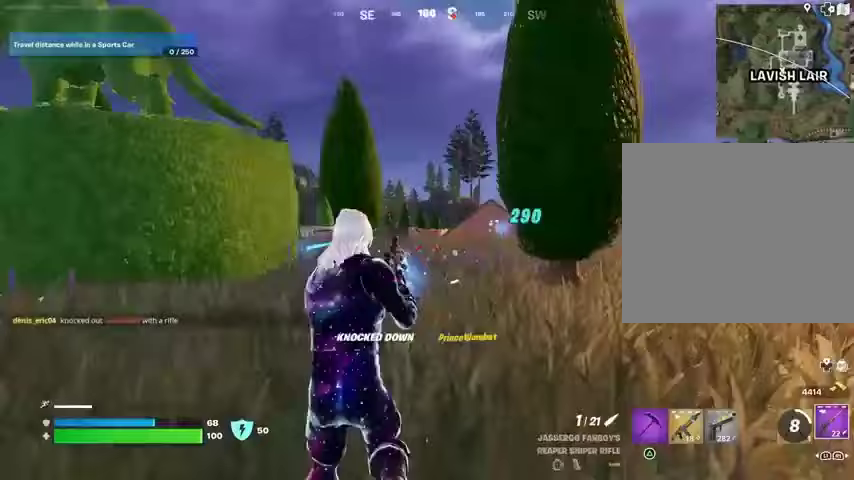
{"dt_ms": 500, "buttons": [], "left_stick": "up", "right_stick": "center", "events": [[100, "right_stick", "left"], [200, "left_stick", "up"], [400, "right_stick", "center"]]}
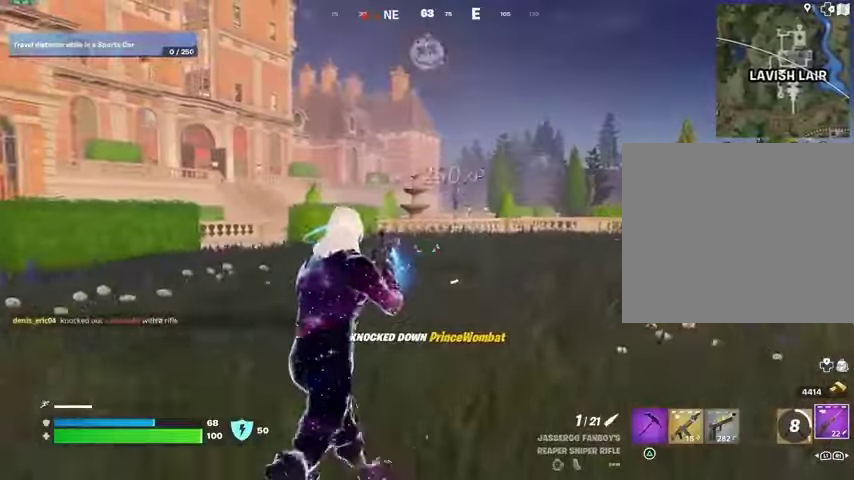
{"dt_ms": 500, "buttons": [], "left_stick": "up", "right_stick": "center", "events": []}
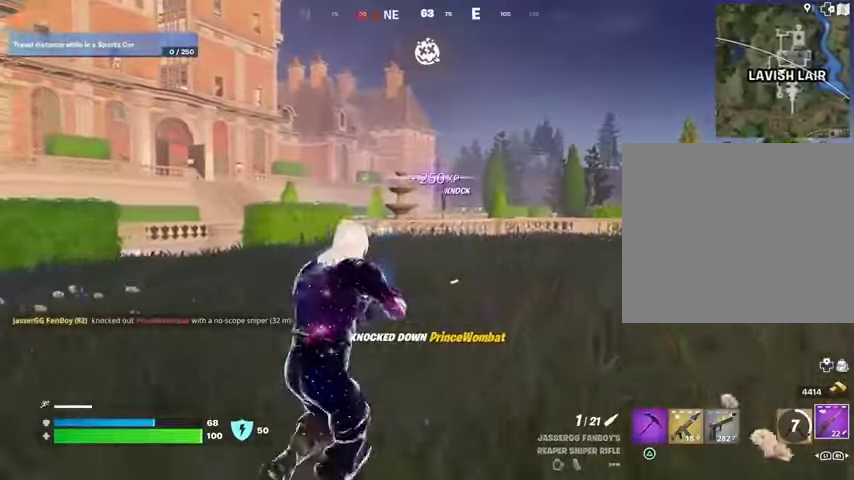
{"dt_ms": 500, "buttons": [], "left_stick": "up", "right_stick": "center", "events": []}
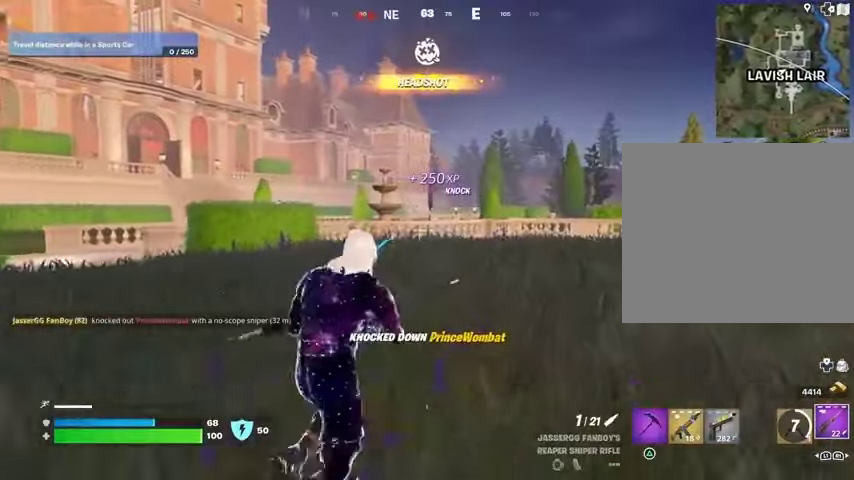
{"dt_ms": 500, "buttons": [], "left_stick": "up", "right_stick": "center", "events": []}
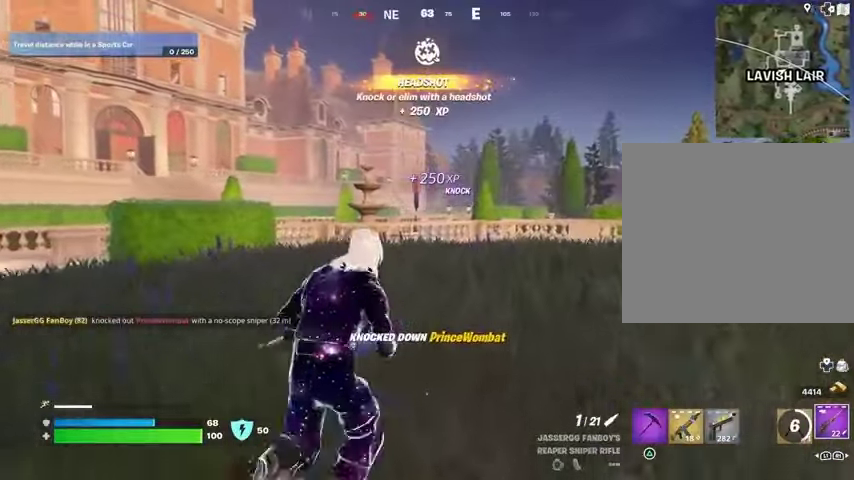
{"dt_ms": 500, "buttons": ["CROSS"], "left_stick": "up", "right_stick": "center", "events": [[100, "L3", "down"], [200, "L3", "up"], [467, "CROSS", "down"]]}
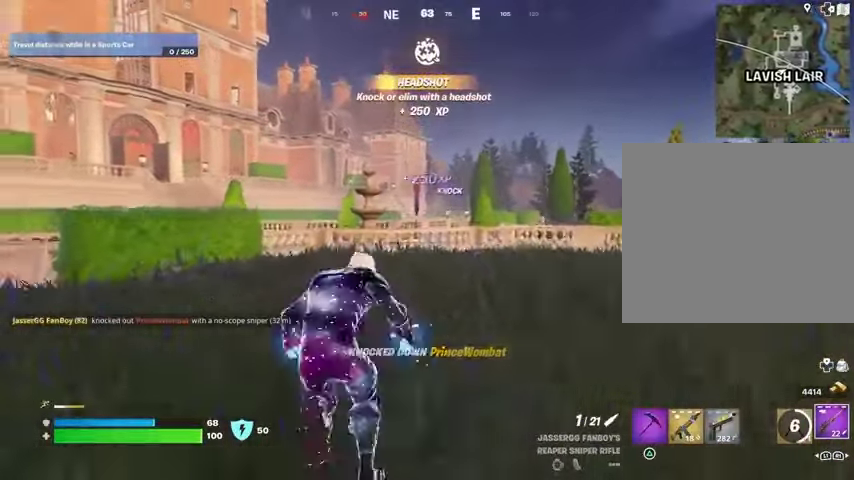
{"dt_ms": 500, "buttons": [], "left_stick": "center", "right_stick": "center", "events": [[67, "CROSS", "up"], [67, "left_stick", "center"], [400, "SQUARE", "down"], [467, "SQUARE", "up"]]}
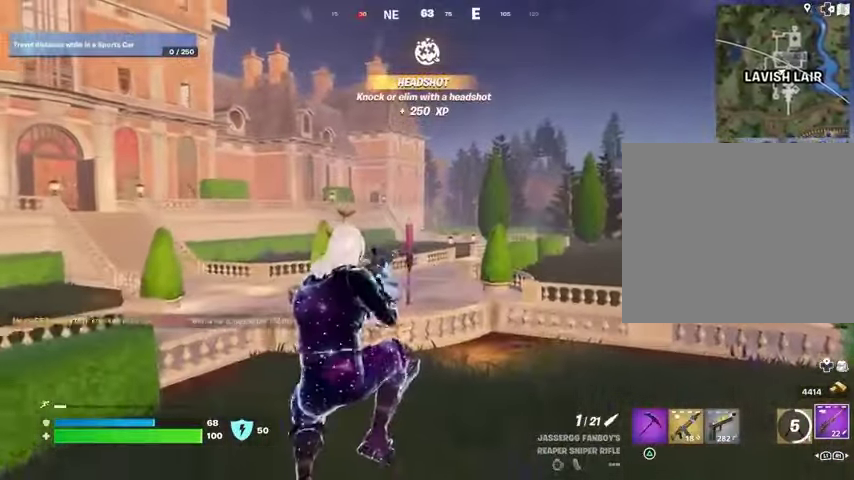
{"dt_ms": 500, "buttons": [], "left_stick": "up", "right_stick": "center", "events": [[67, "left_stick", "up"], [133, "R3", "down"], [200, "R3", "up"]]}
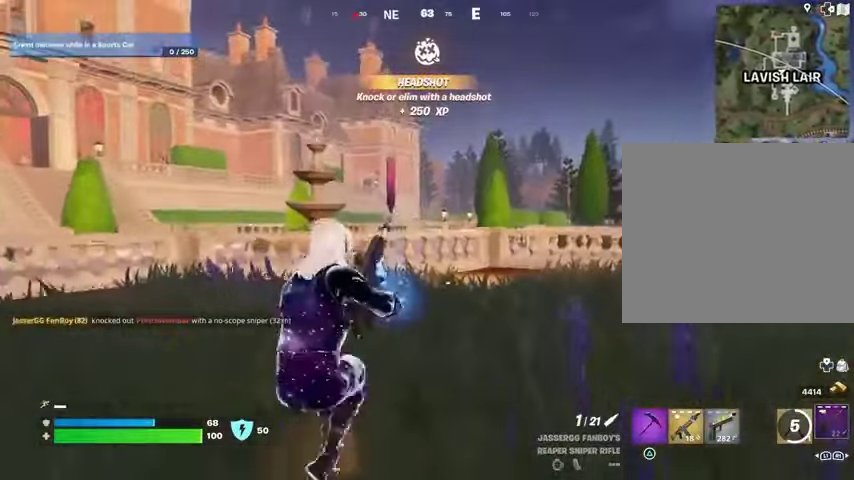
{"dt_ms": 500, "buttons": [], "left_stick": "up", "right_stick": "center", "events": []}
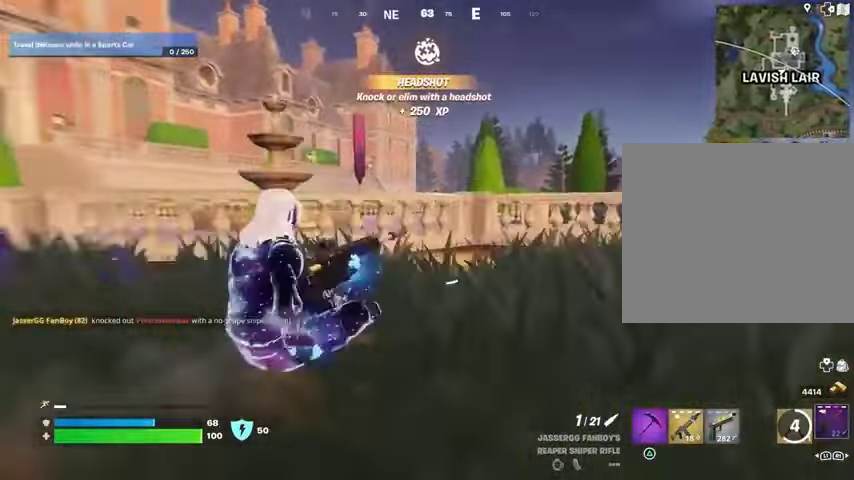
{"dt_ms": 500, "buttons": [], "left_stick": "up-left", "right_stick": "right", "events": [[367, "right_stick", "right"], [400, "CROSS", "down"], [467, "left_stick", "up-left"], [500, "CROSS", "up"]]}
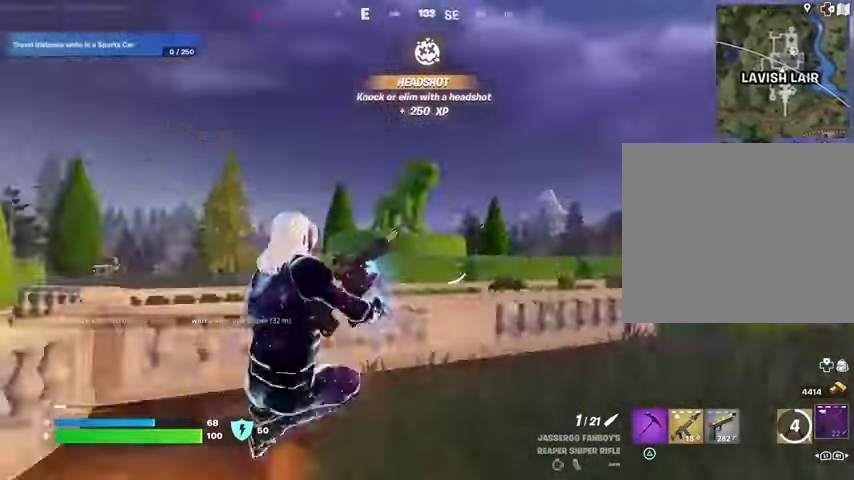
{"dt_ms": 500, "buttons": [], "left_stick": "left", "right_stick": "center", "events": [[33, "left_stick", "left"], [167, "left_stick", "down-left"], [233, "right_stick", "center"], [467, "left_stick", "left"]]}
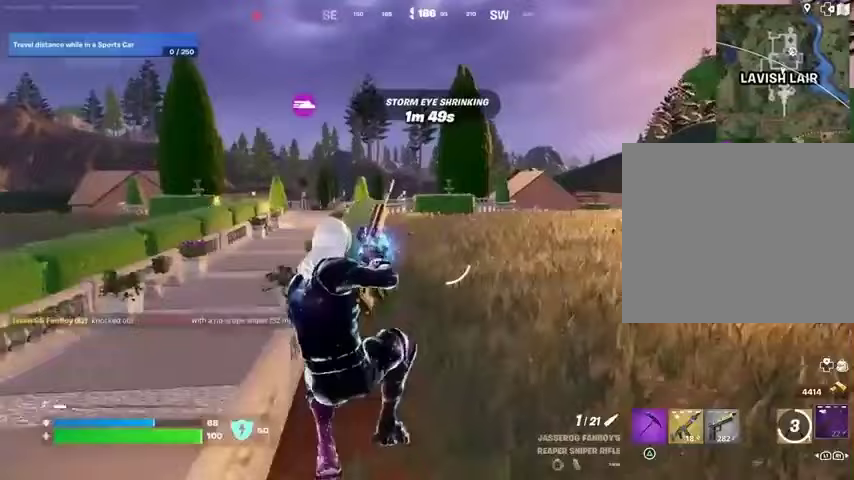
{"dt_ms": 500, "buttons": [], "left_stick": "up", "right_stick": "center", "events": [[367, "CROSS", "down"], [367, "left_stick", "up-left"], [433, "CROSS", "up"], [467, "left_stick", "up"]]}